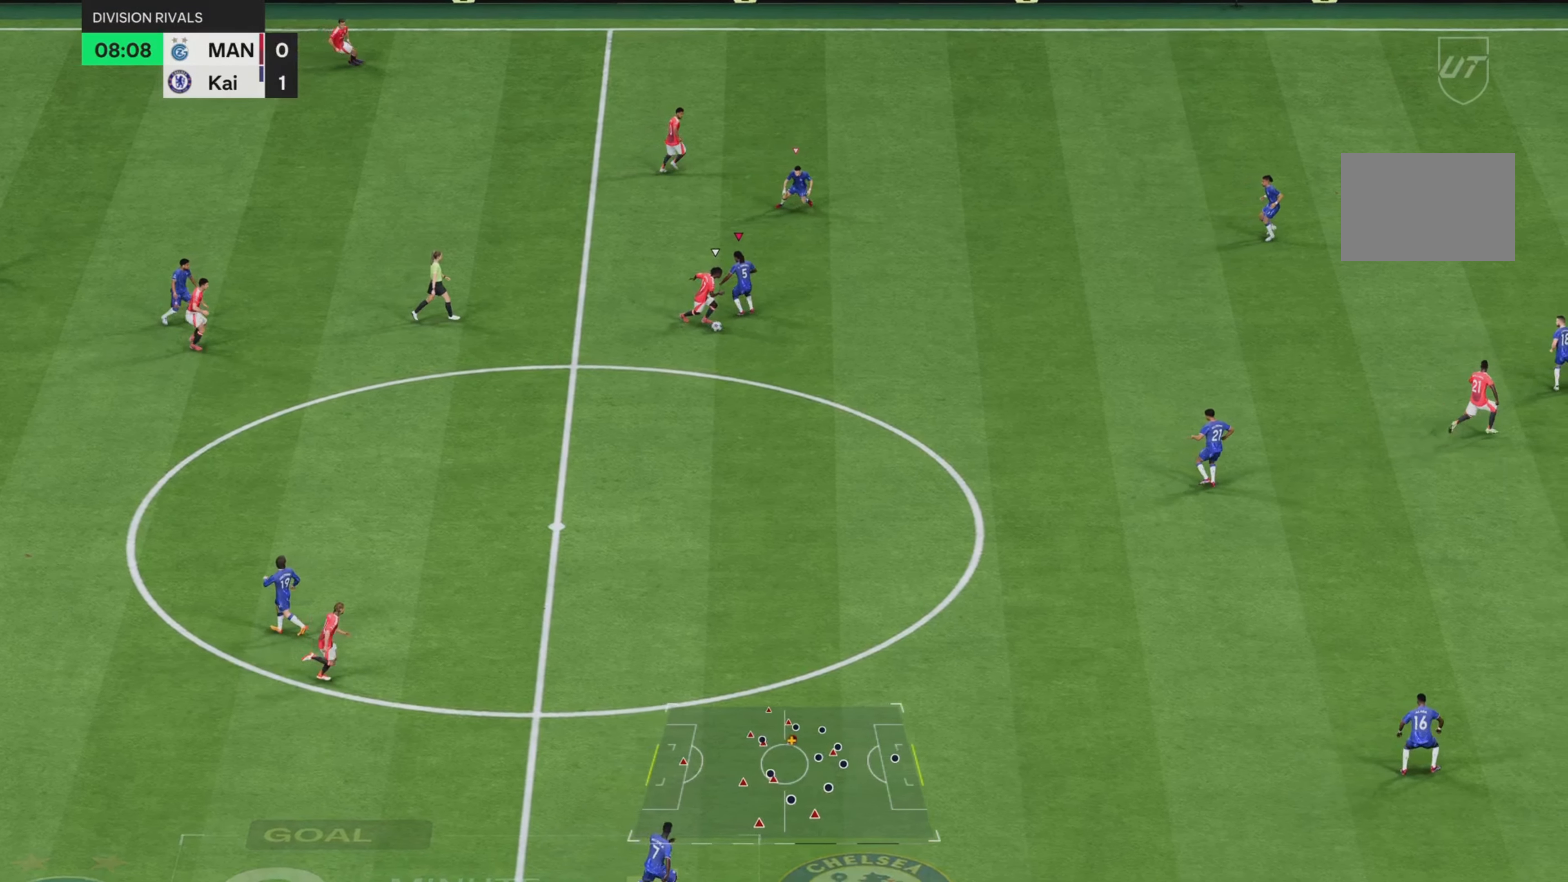
Gameplay with a controller (PlayStation layout); each line is a JSON object with the inputs held at the frame after it. "events" lists button and stick changes between this image and that frame as [ms after this image, input, new state], when the widget could be followed in between. Not read: L3 R3.
{"buttons": ["R2"], "left_stick": "down-right", "right_stick": "center", "events": [[17, "R2", "down"], [417, "L2", "up"]]}
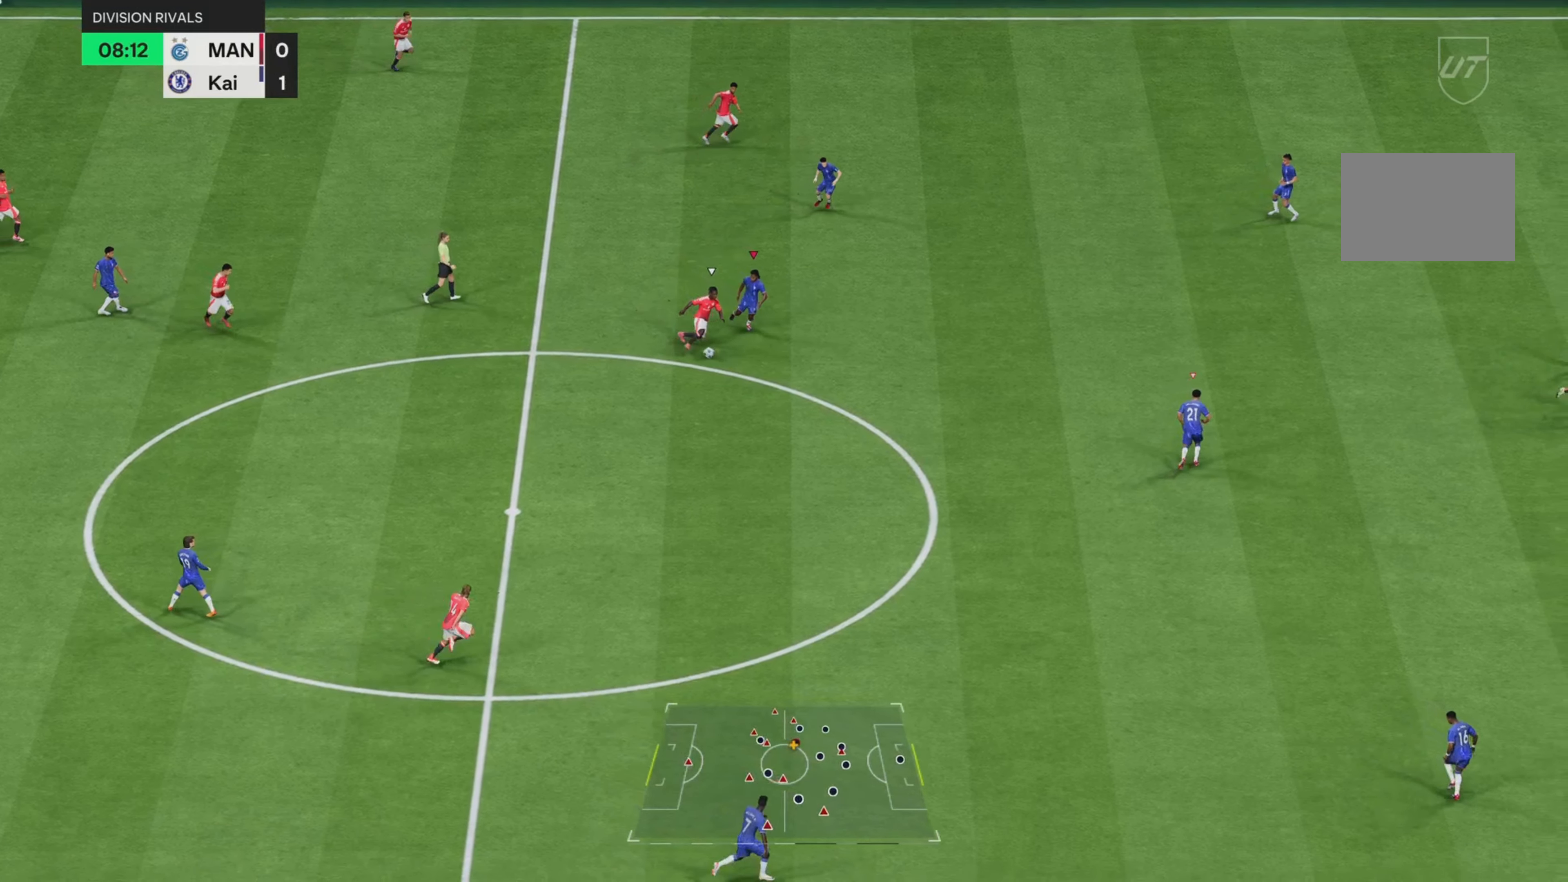
{"buttons": ["CIRCLE", "R2"], "left_stick": "down-right", "right_stick": "center", "events": [[500, "CIRCLE", "down"]]}
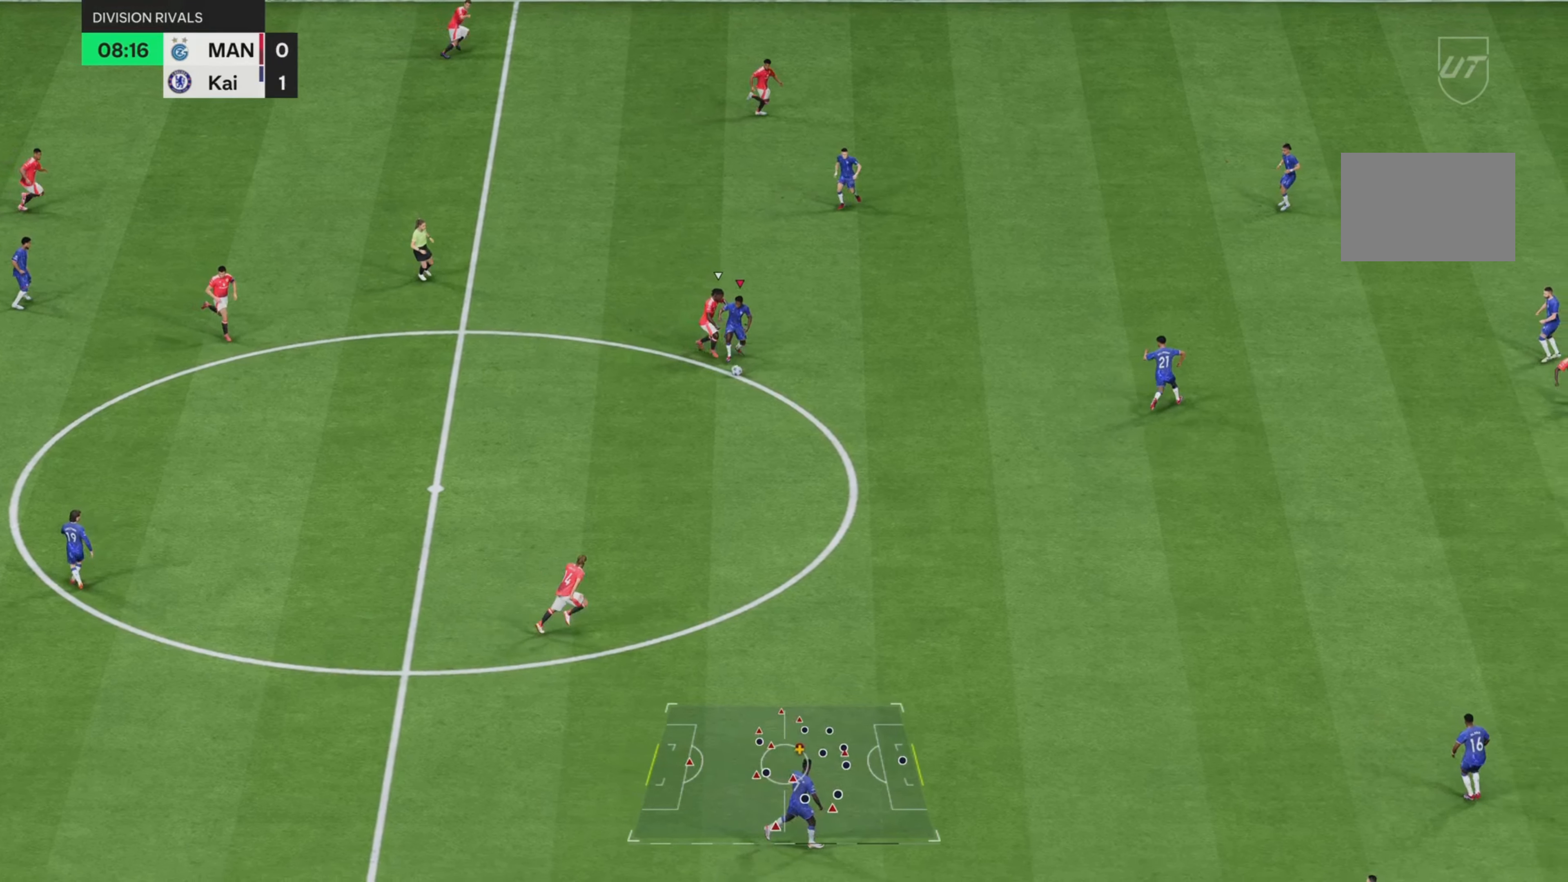
{"buttons": ["R2"], "left_stick": "down", "right_stick": "center", "events": [[67, "left_stick", "down"], [167, "CIRCLE", "up"]]}
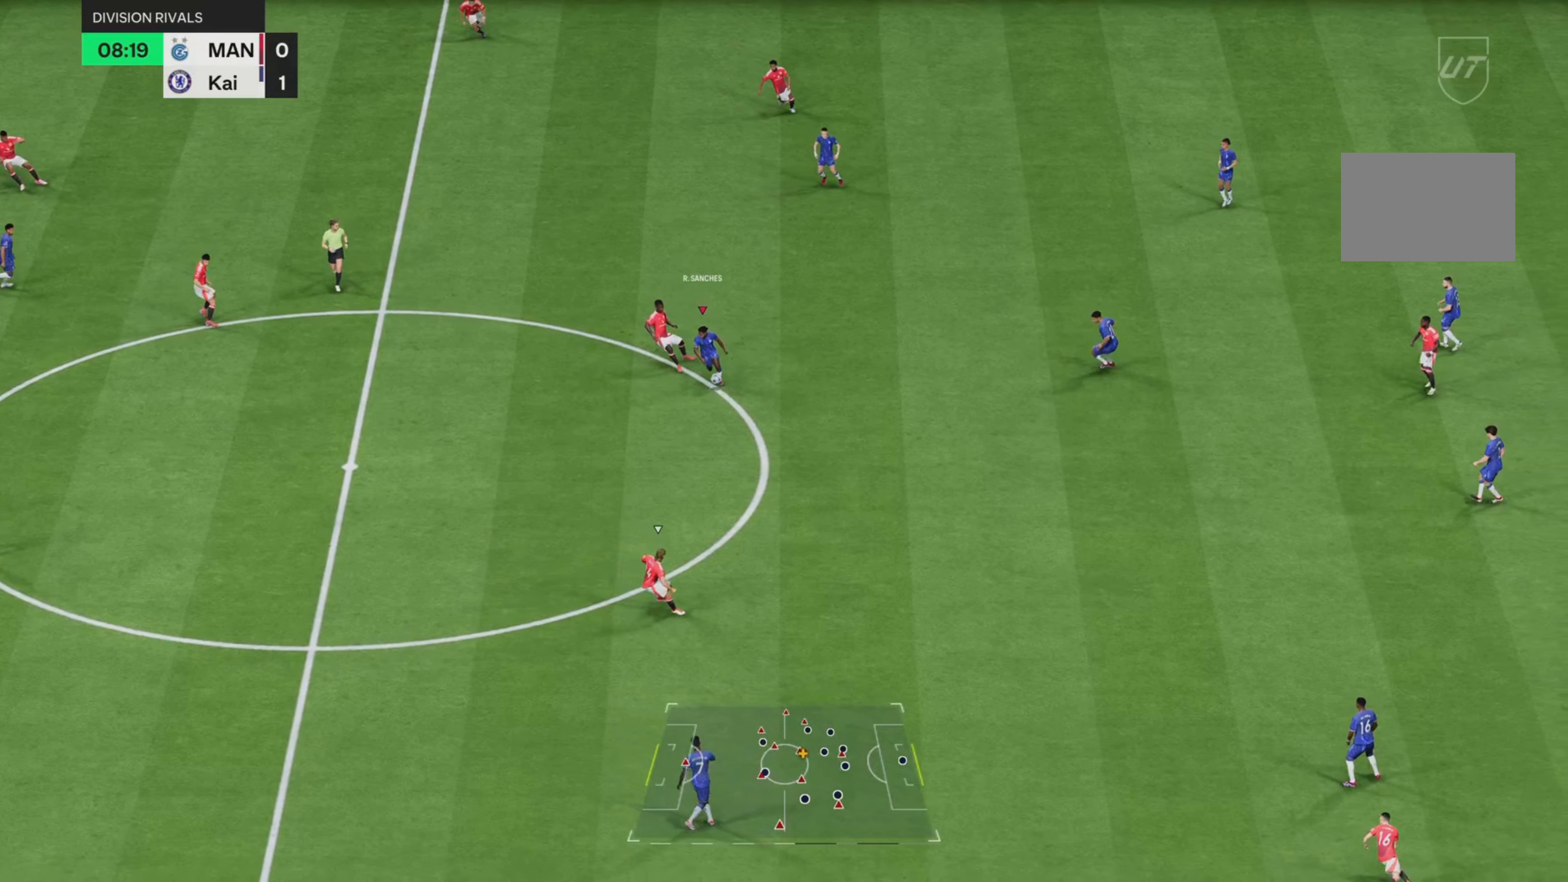
{"buttons": ["R2"], "left_stick": "up-right", "right_stick": "center", "events": [[250, "left_stick", "up-right"]]}
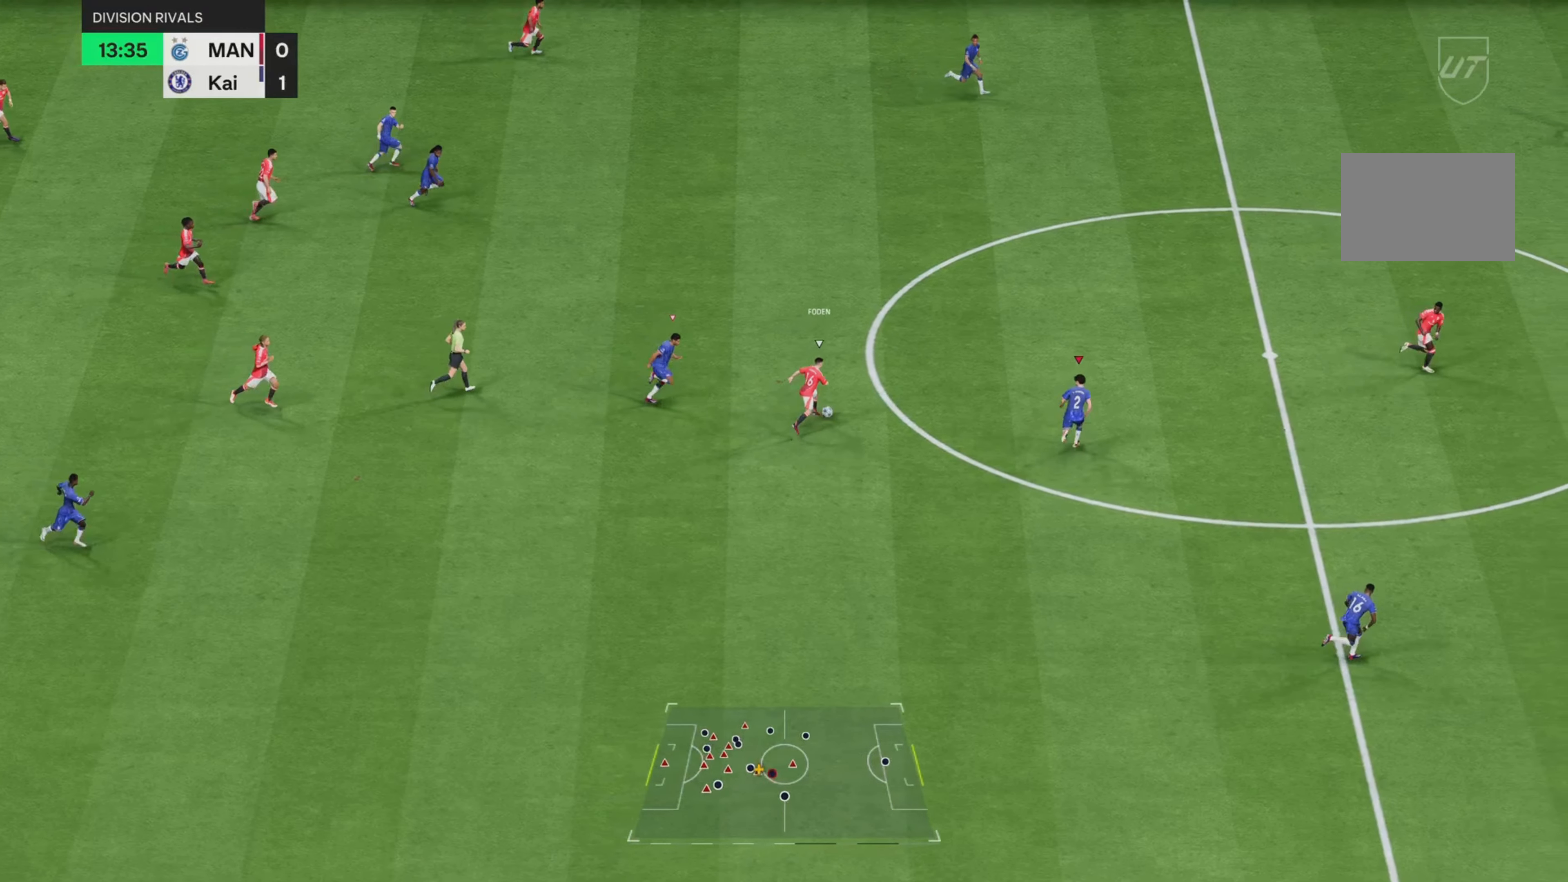
{"buttons": ["L2"], "left_stick": "right", "right_stick": "center", "events": [[283, "left_stick", "right"], [317, "L2", "down"], [400, "R2", "up"]]}
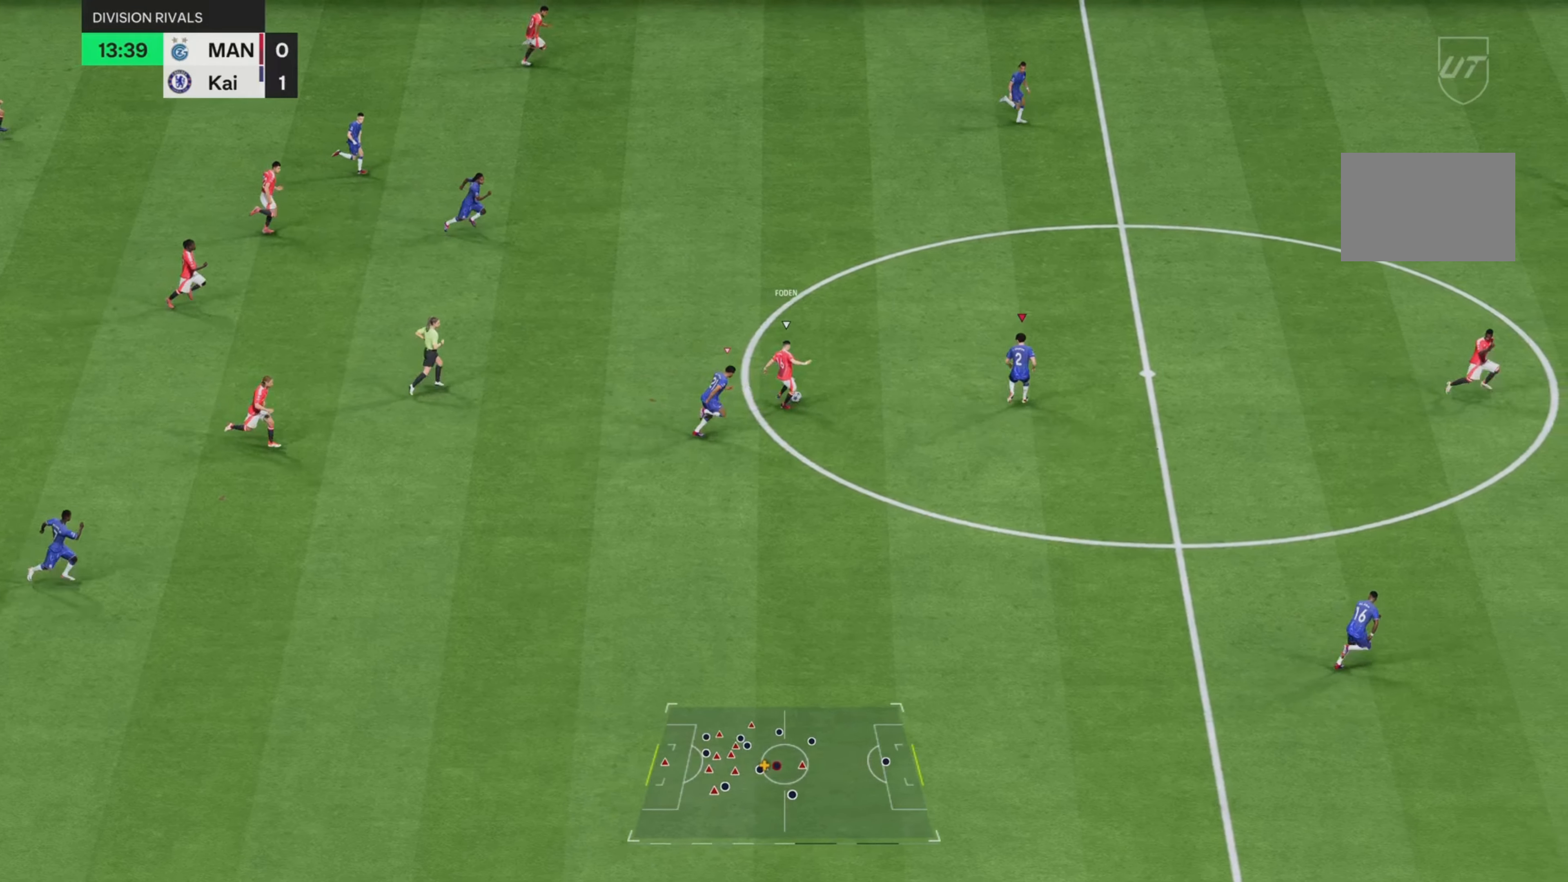
{"buttons": ["R2"], "left_stick": "down-right", "right_stick": "center", "events": [[67, "R2", "down"], [134, "left_stick", "down-right"], [501, "L2", "up"]]}
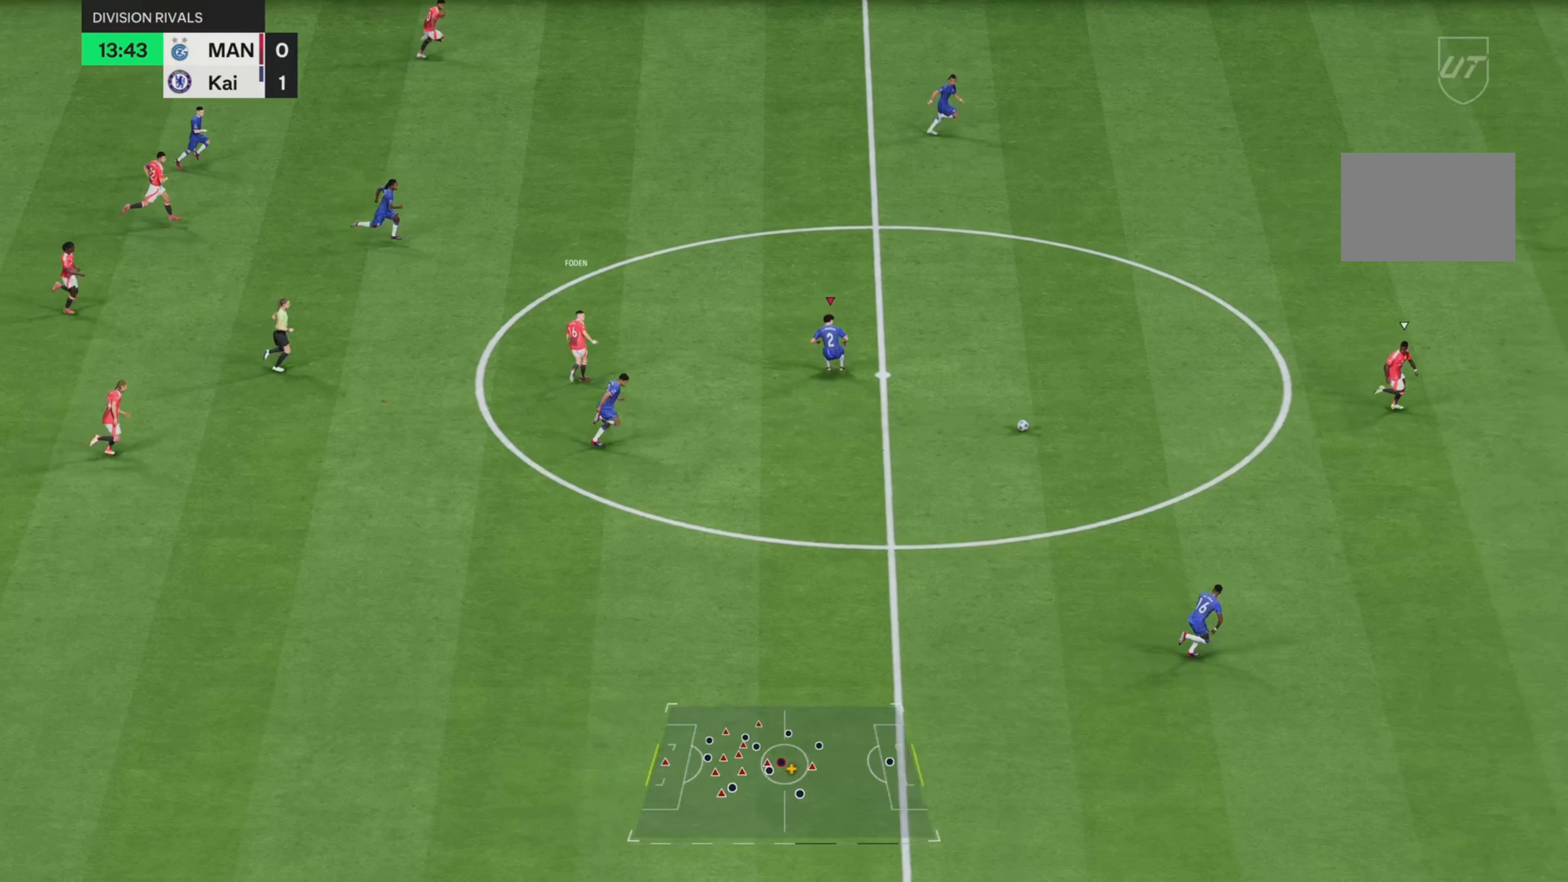
{"buttons": ["R2"], "left_stick": "down-right", "right_stick": "center", "events": [[50, "L1", "down"], [183, "L1", "up"]]}
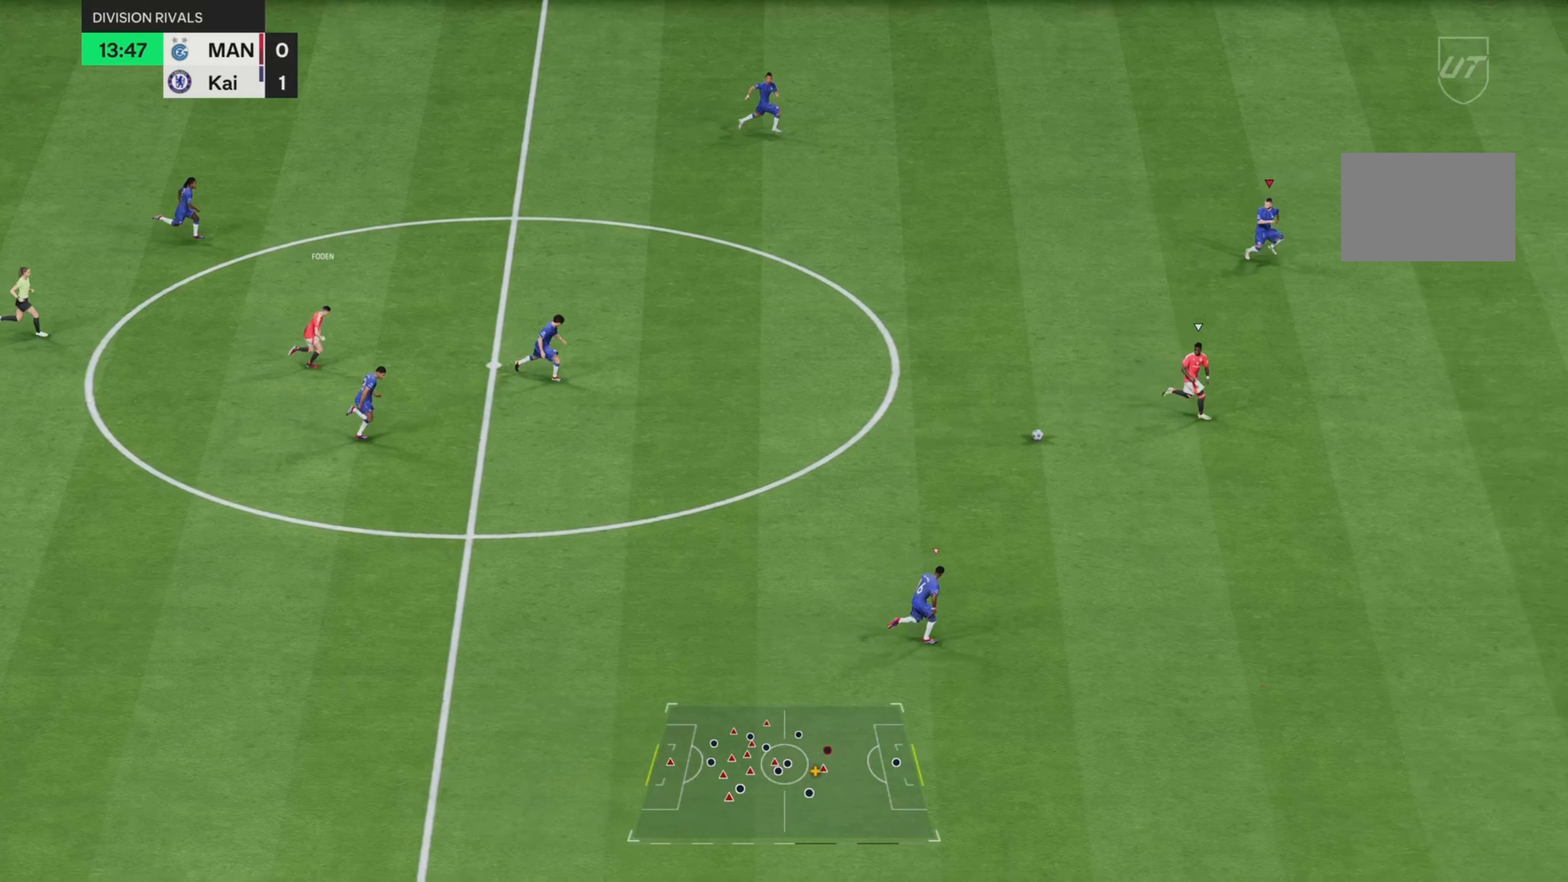
{"buttons": ["R2"], "left_stick": "down-right", "right_stick": "center", "events": []}
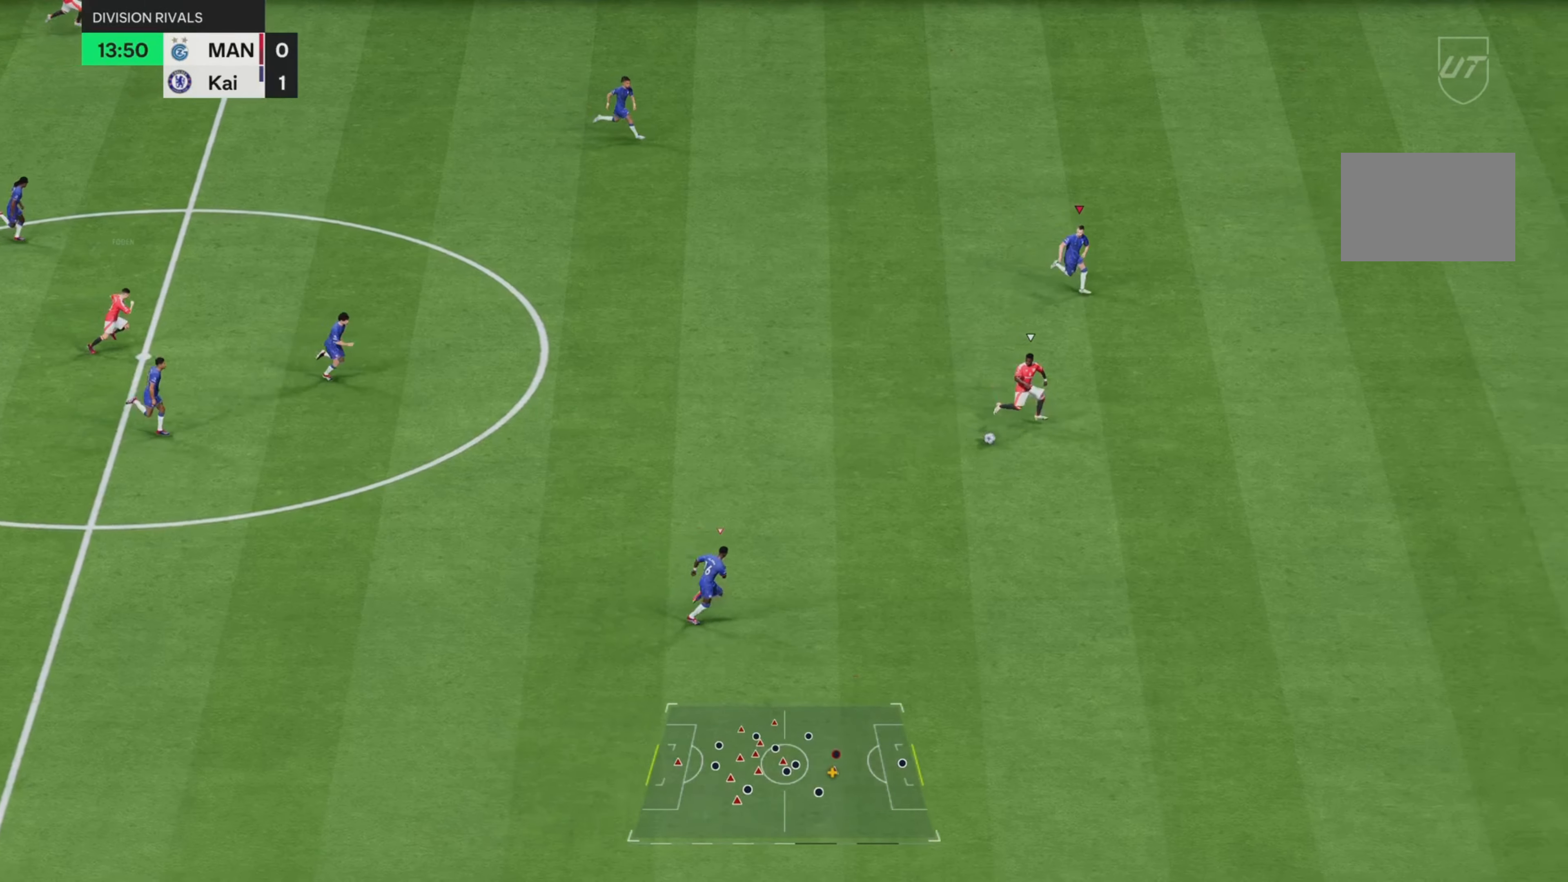
{"buttons": ["R2"], "left_stick": "down-right", "right_stick": "center", "events": []}
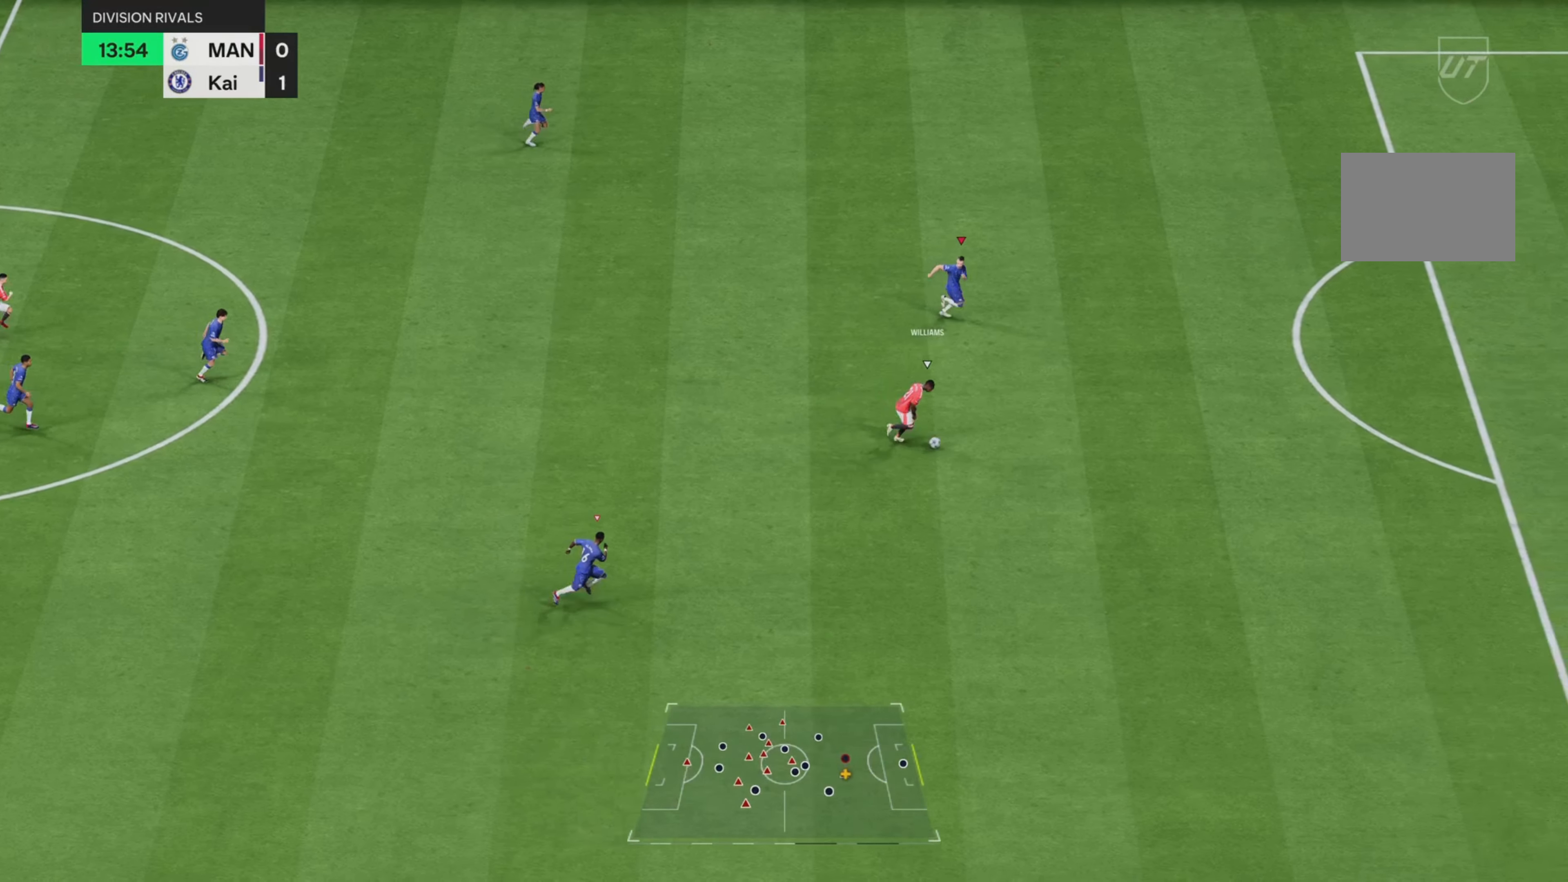
{"buttons": ["R2"], "left_stick": "down-right", "right_stick": "center", "events": []}
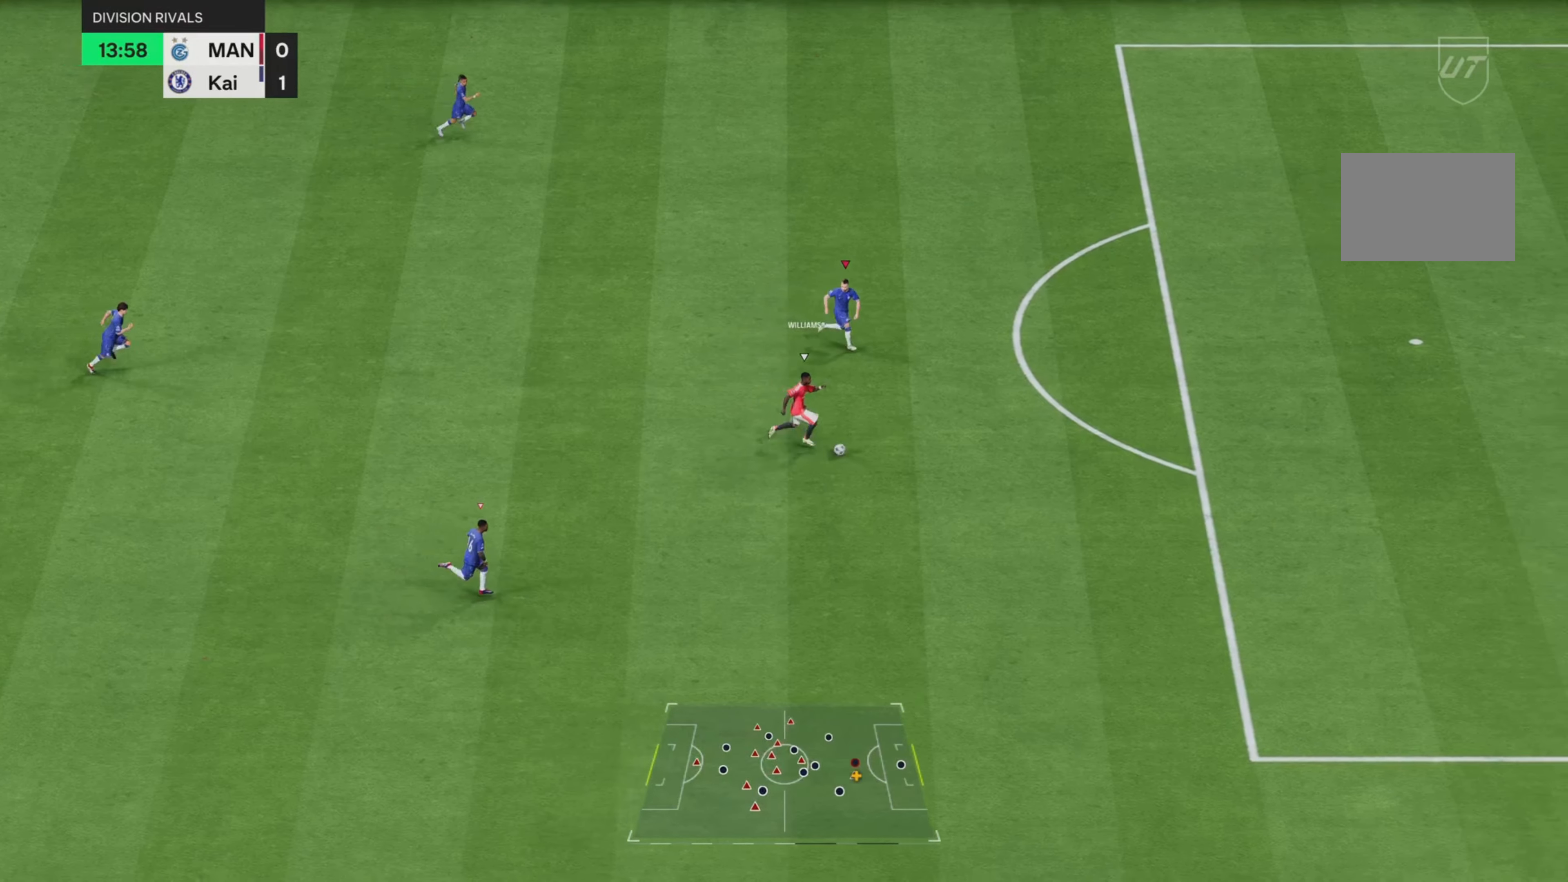
{"buttons": ["R2"], "left_stick": "down-right", "right_stick": "center", "events": []}
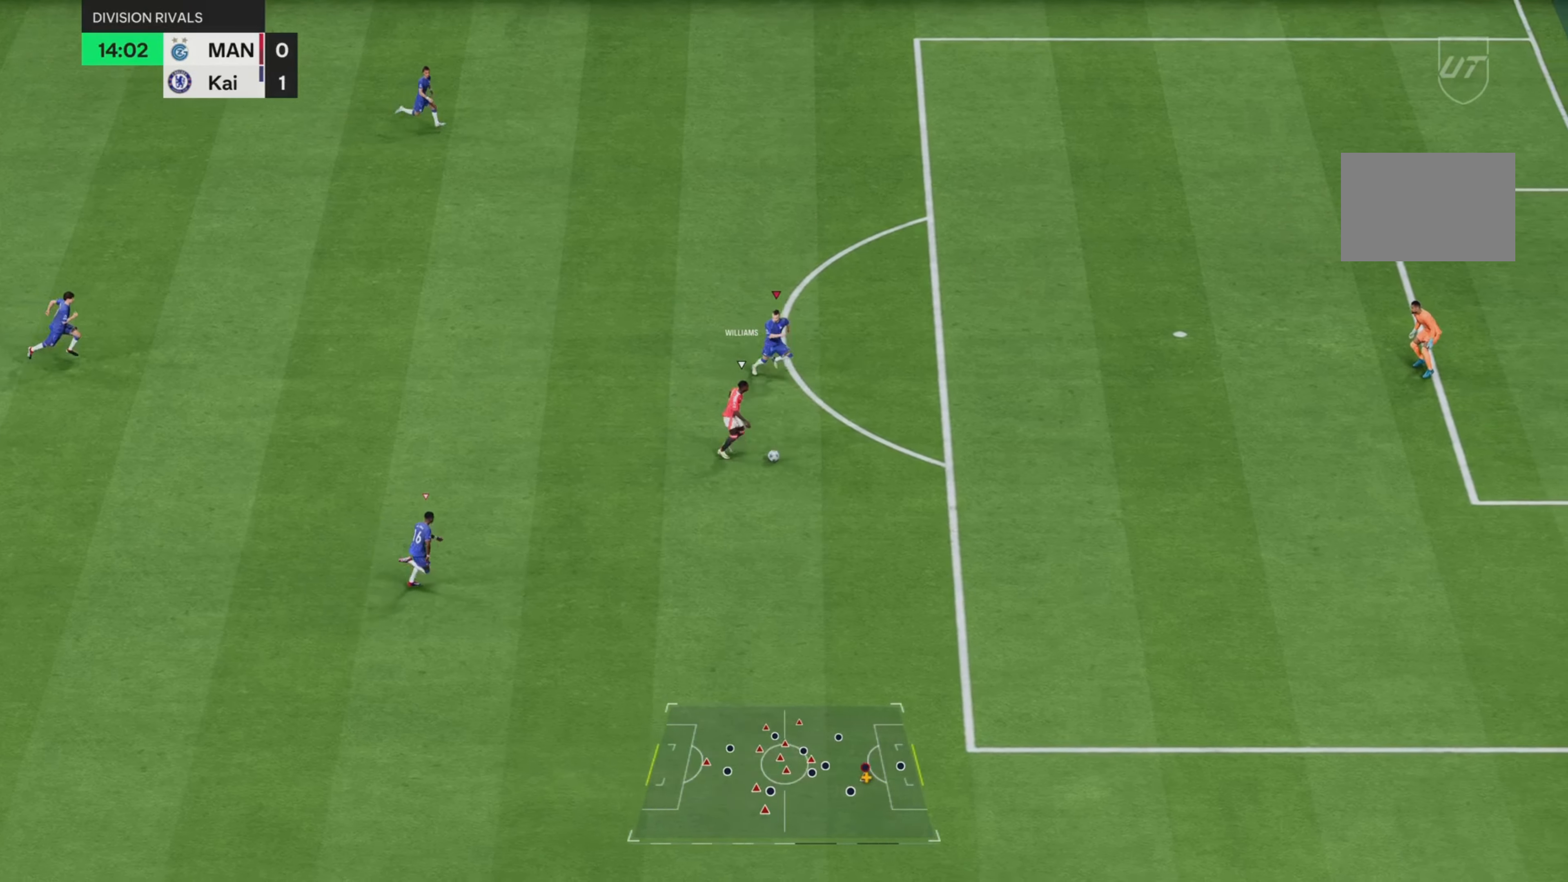
{"buttons": ["R2"], "left_stick": "down-right", "right_stick": "center", "events": [[167, "R2", "up"], [384, "R2", "down"]]}
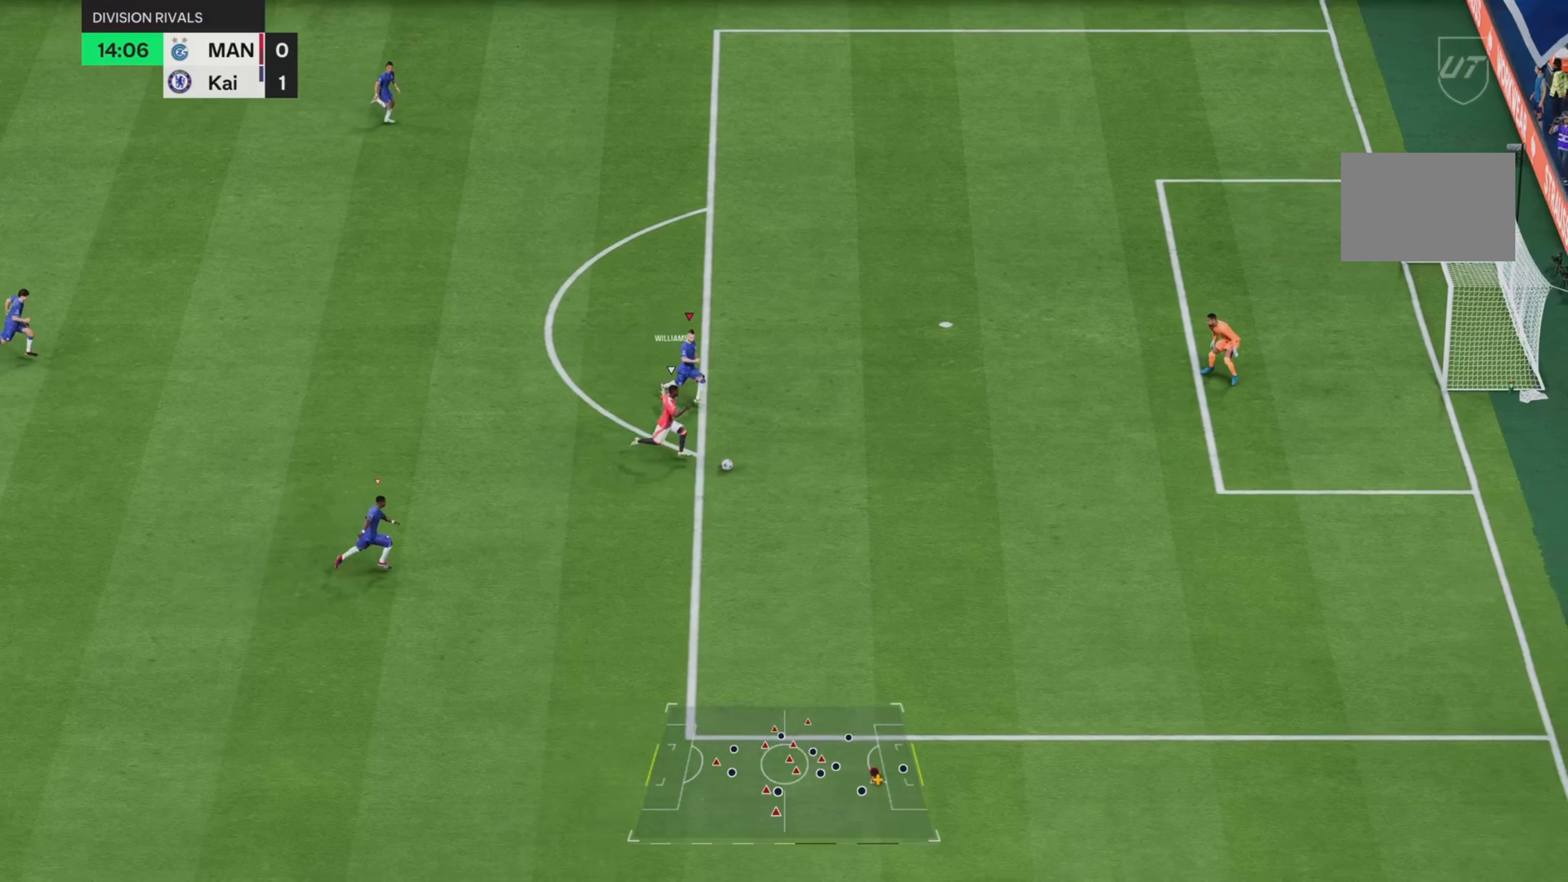
{"buttons": ["R2"], "left_stick": "down-right", "right_stick": "center", "events": []}
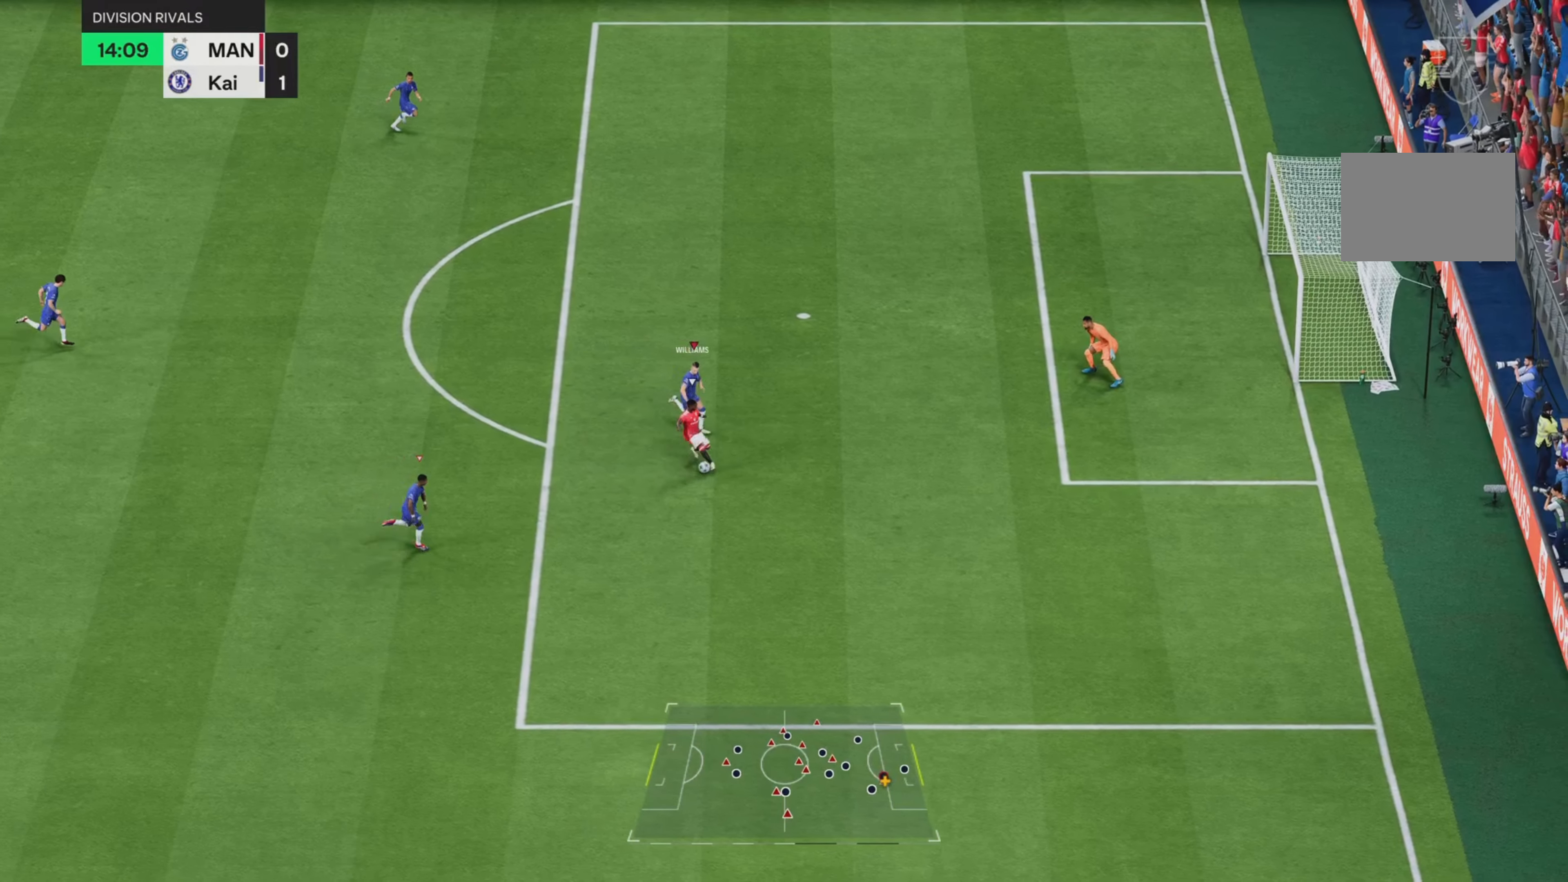
{"buttons": ["L2", "R2"], "left_stick": "up", "right_stick": "center", "events": [[401, "L2", "down"], [451, "left_stick", "left"], [501, "left_stick", "up"]]}
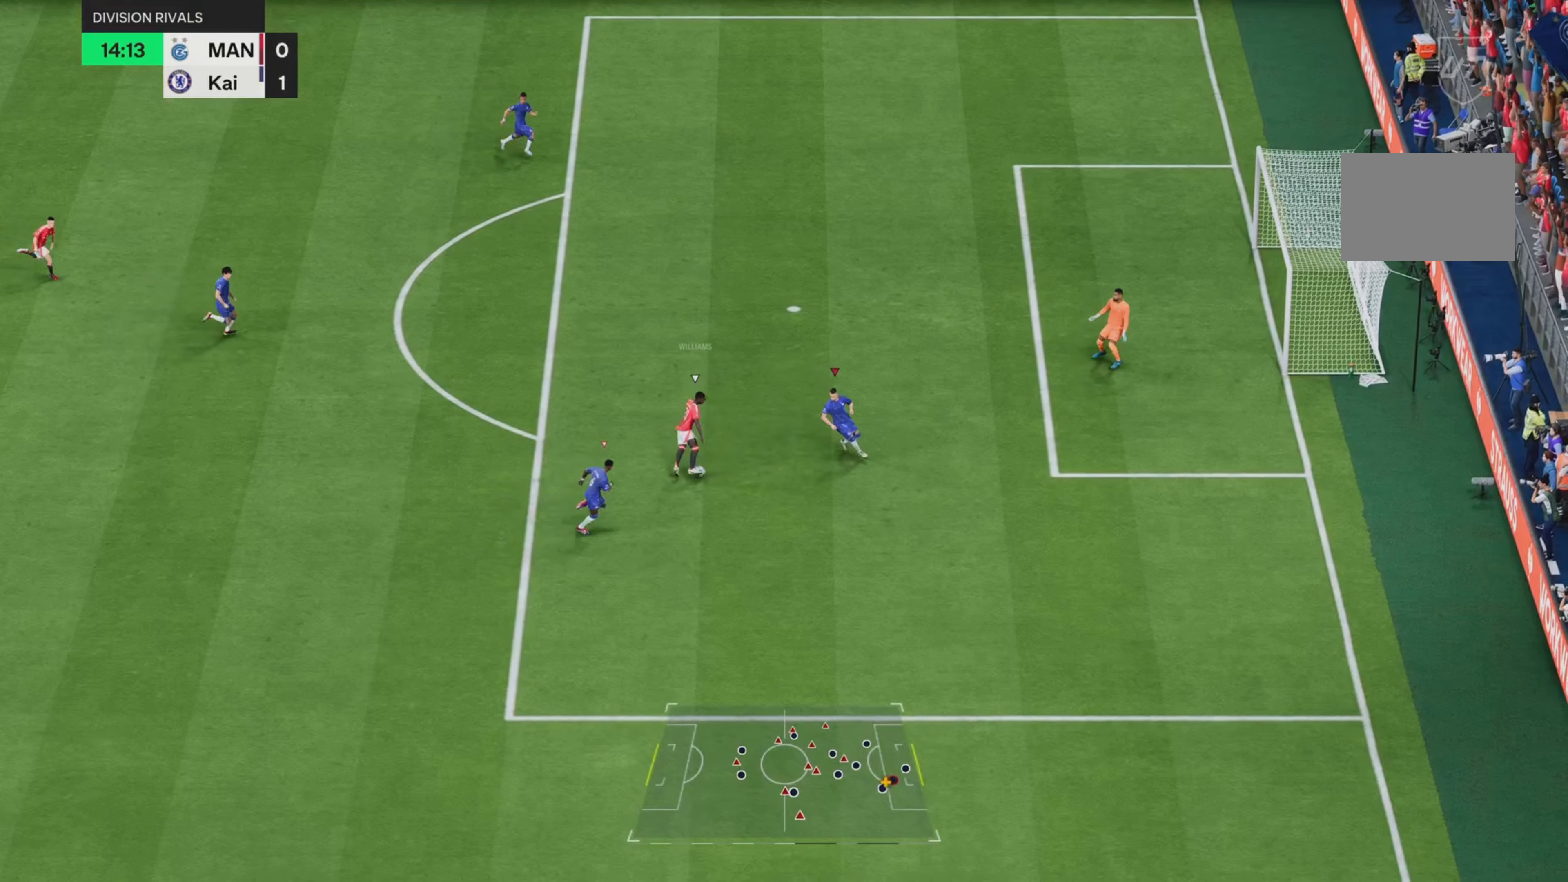
{"buttons": ["L2", "R2"], "left_stick": "up", "right_stick": "center", "events": [[34, "R2", "up"], [150, "R2", "down"]]}
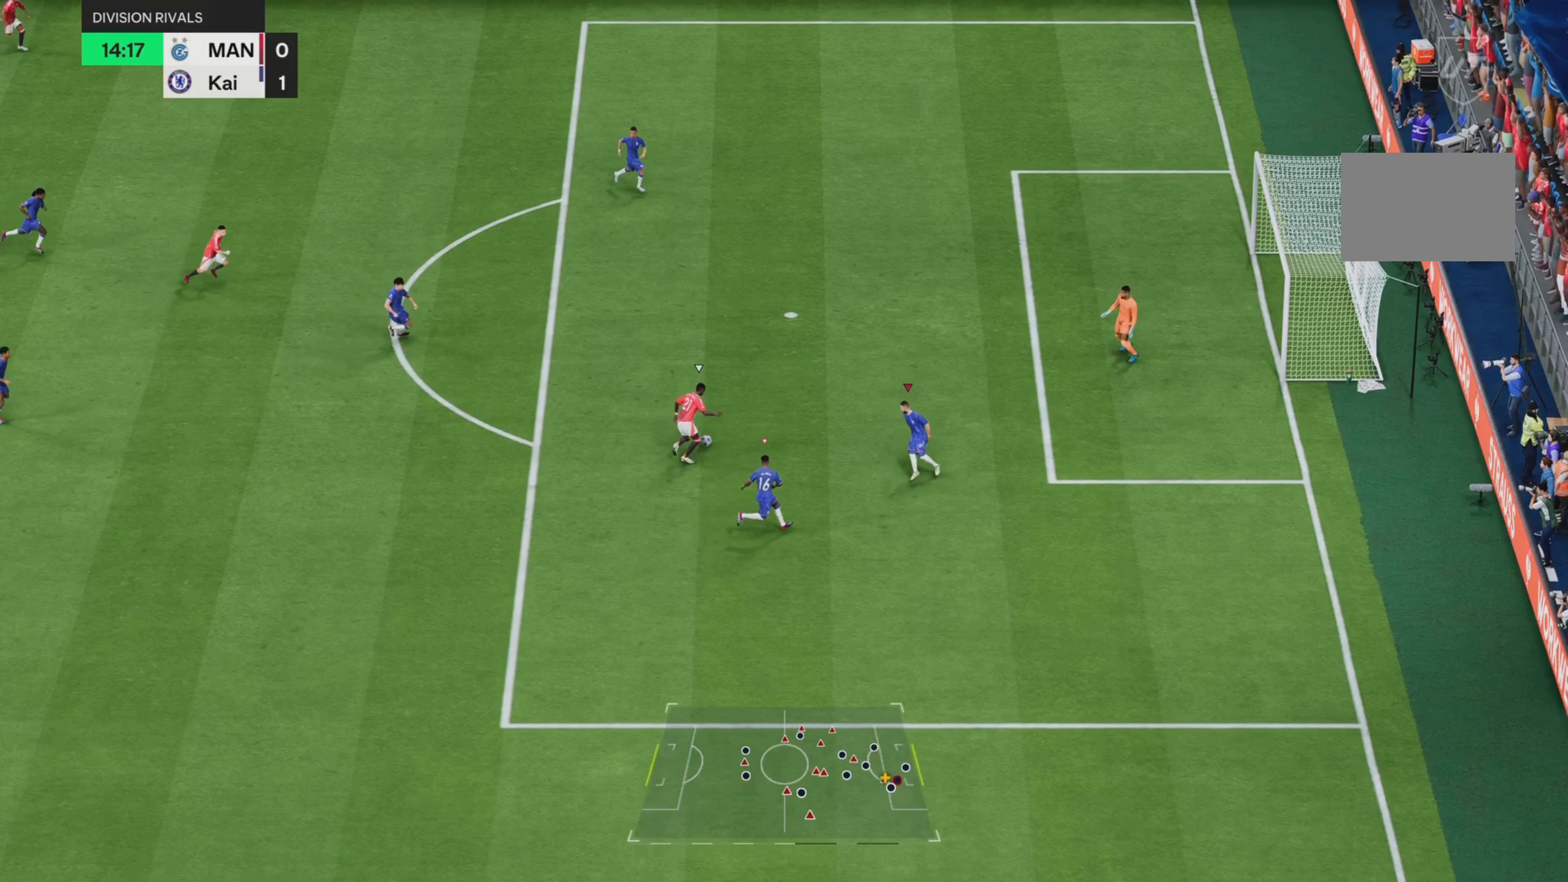
{"buttons": ["R2"], "left_stick": "up", "right_stick": "left", "events": [[217, "right_stick", "left"], [333, "L2", "up"]]}
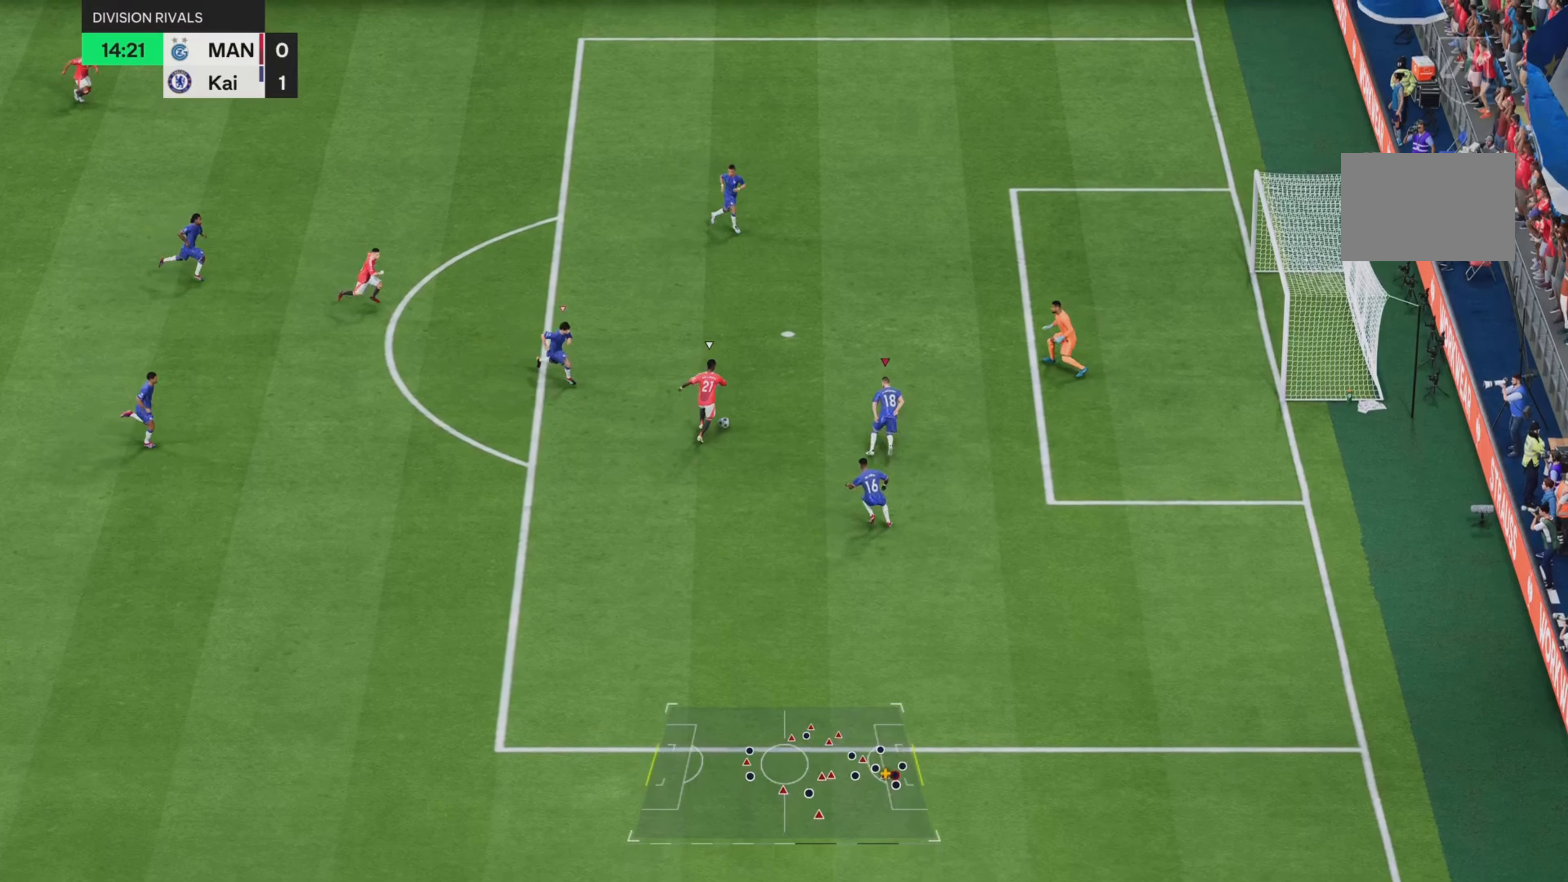
{"buttons": ["R2"], "left_stick": "up", "right_stick": "up-left", "events": [[367, "right_stick", "up-left"]]}
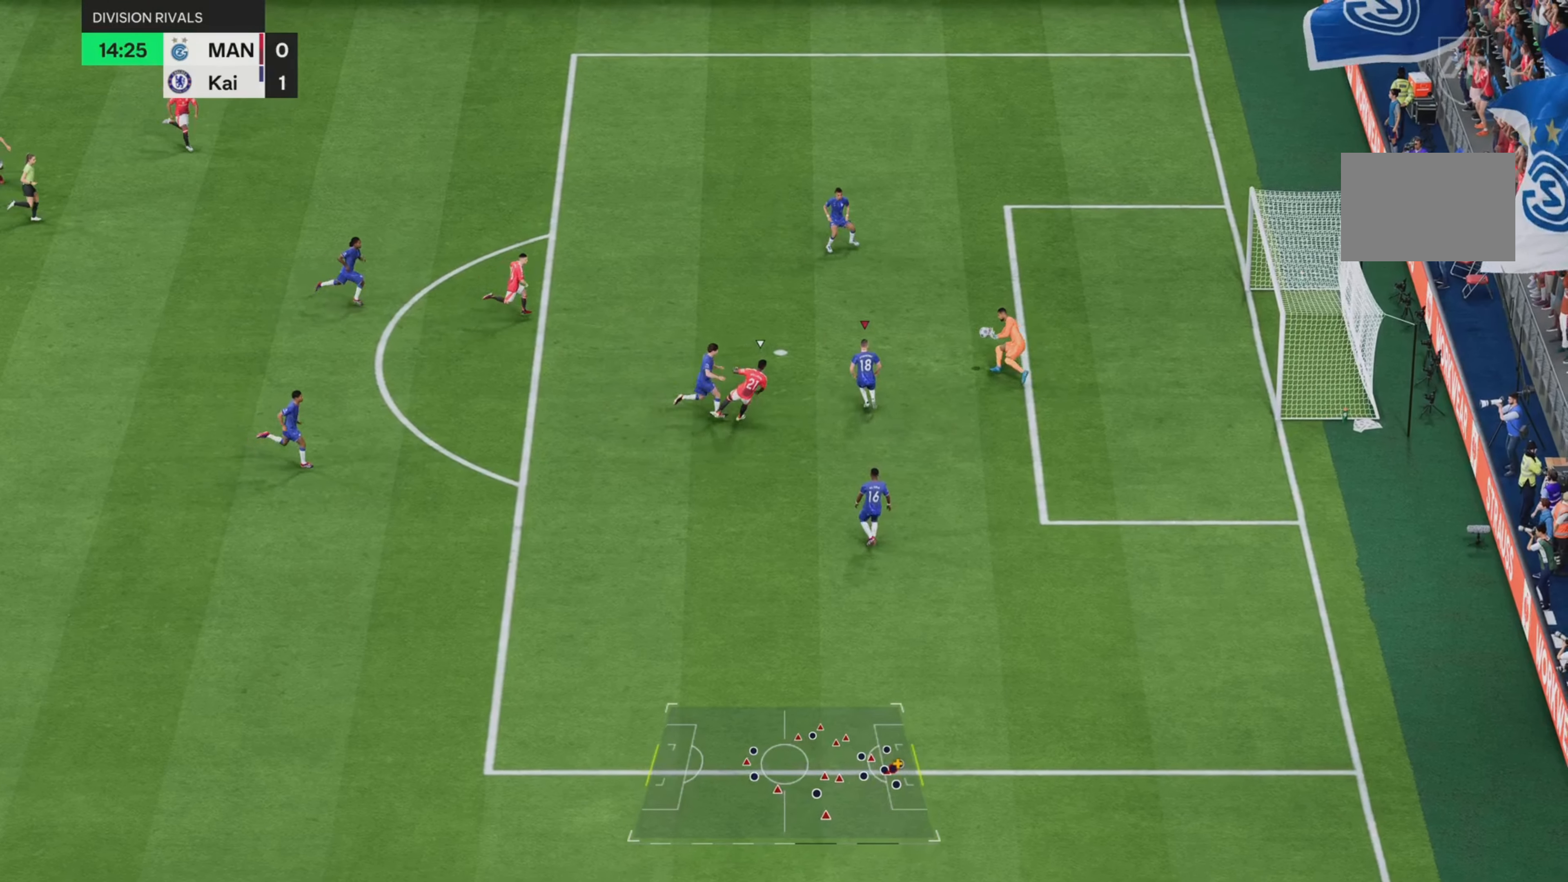
{"buttons": ["R2"], "left_stick": "up", "right_stick": "up-left", "events": [[333, "right_stick", "left"], [467, "right_stick", "up-left"]]}
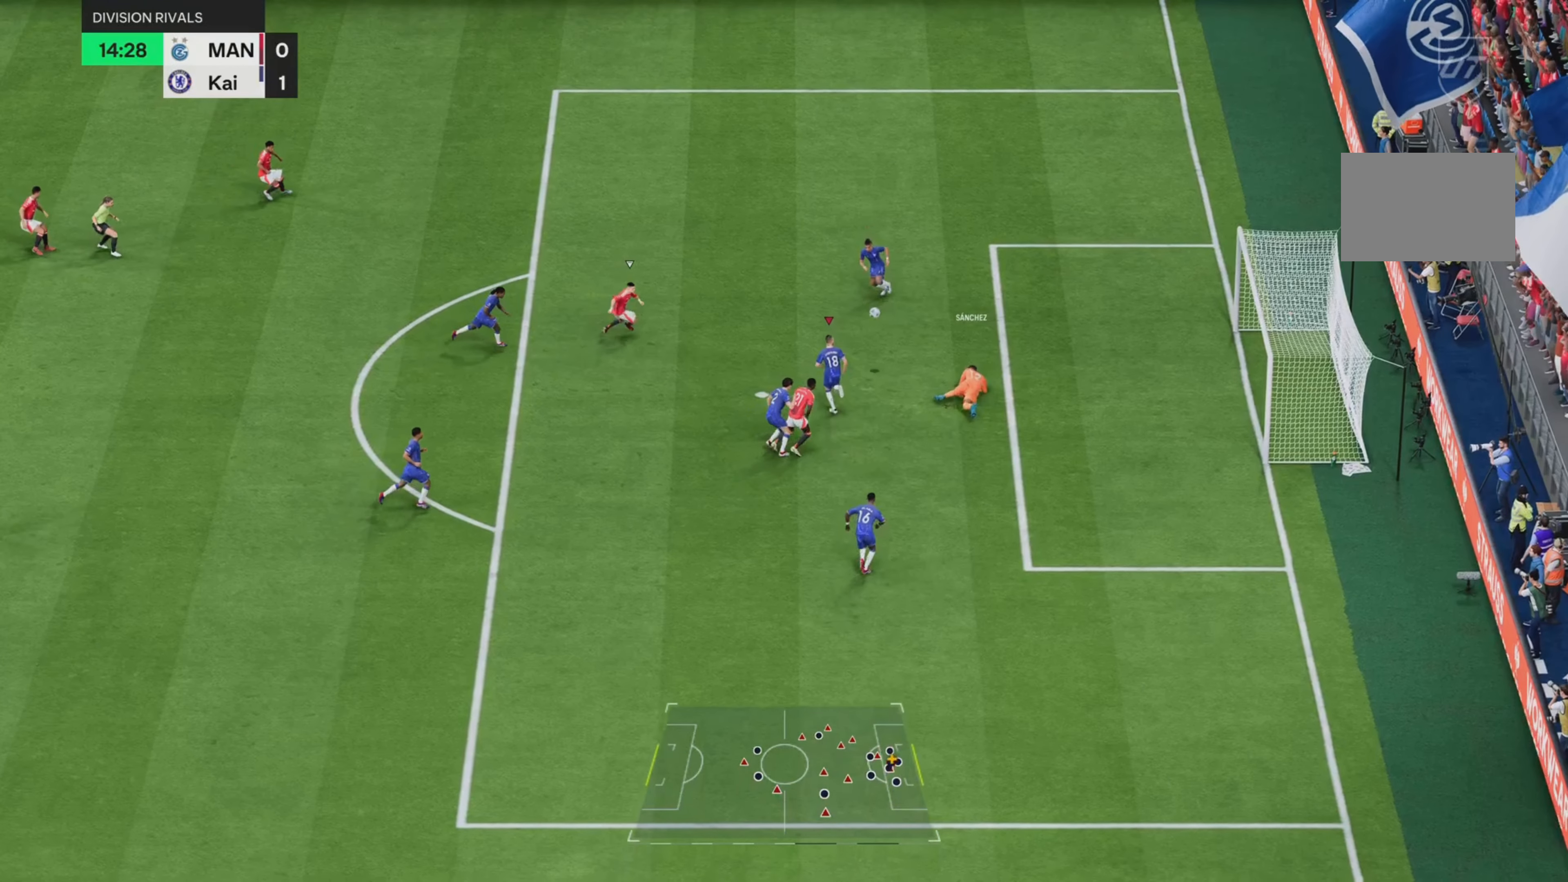
{"buttons": ["L1", "R1", "R2"], "left_stick": "up-left", "right_stick": "center", "events": [[150, "right_stick", "center"], [317, "L1", "down"], [384, "R1", "down"], [417, "CIRCLE", "down"], [451, "left_stick", "up-left"], [467, "CIRCLE", "up"]]}
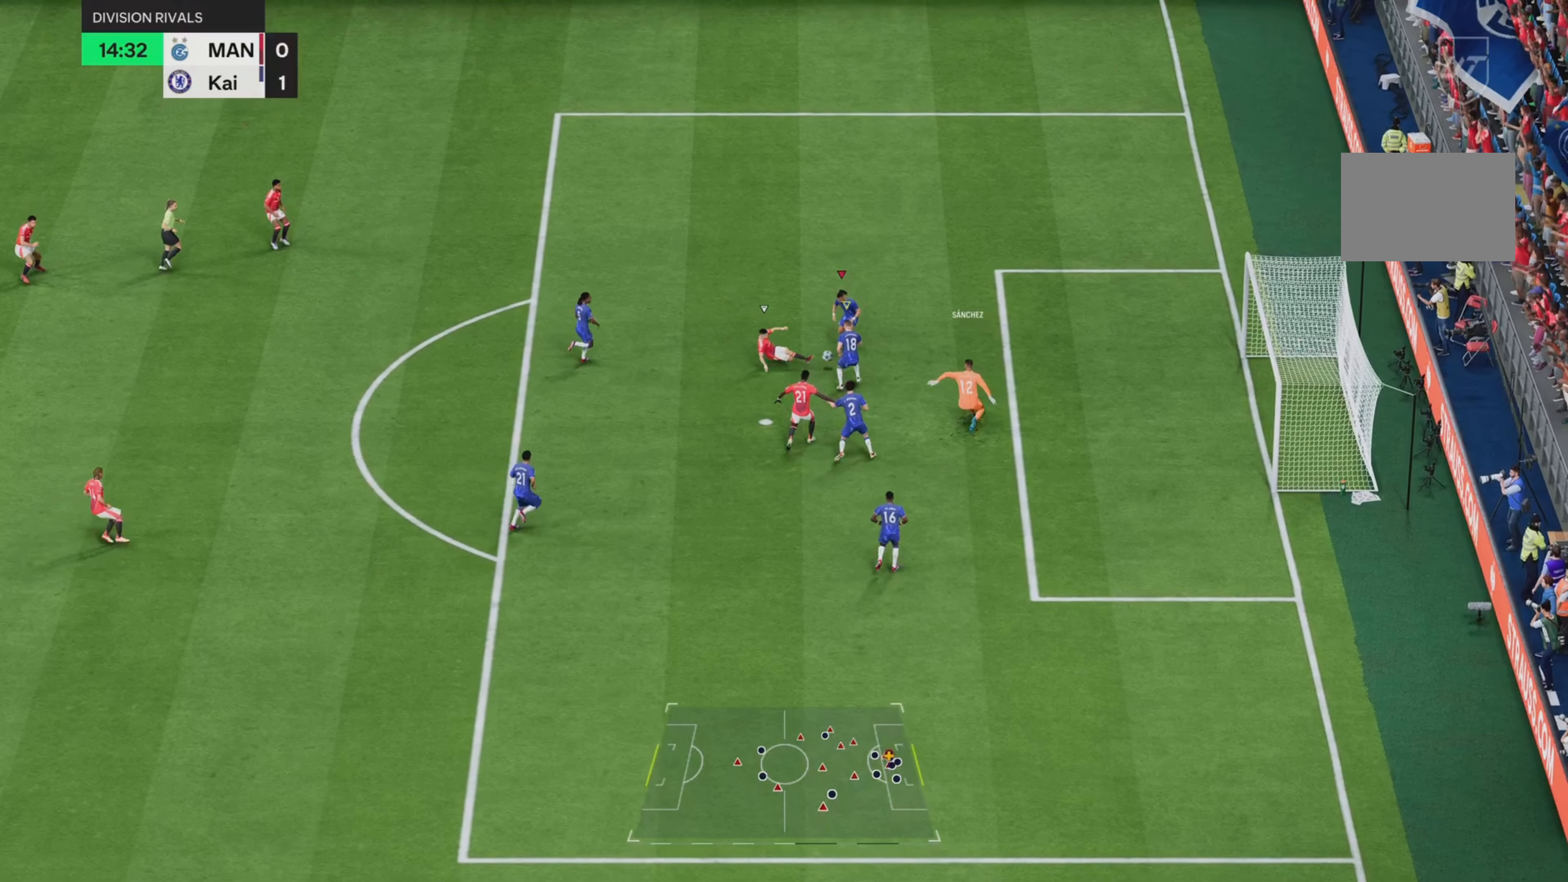
{"buttons": [], "left_stick": "left", "right_stick": "center", "events": [[150, "L1", "up"], [183, "R1", "up"], [333, "R2", "up"], [350, "L1", "down"], [450, "left_stick", "left"], [483, "L1", "up"]]}
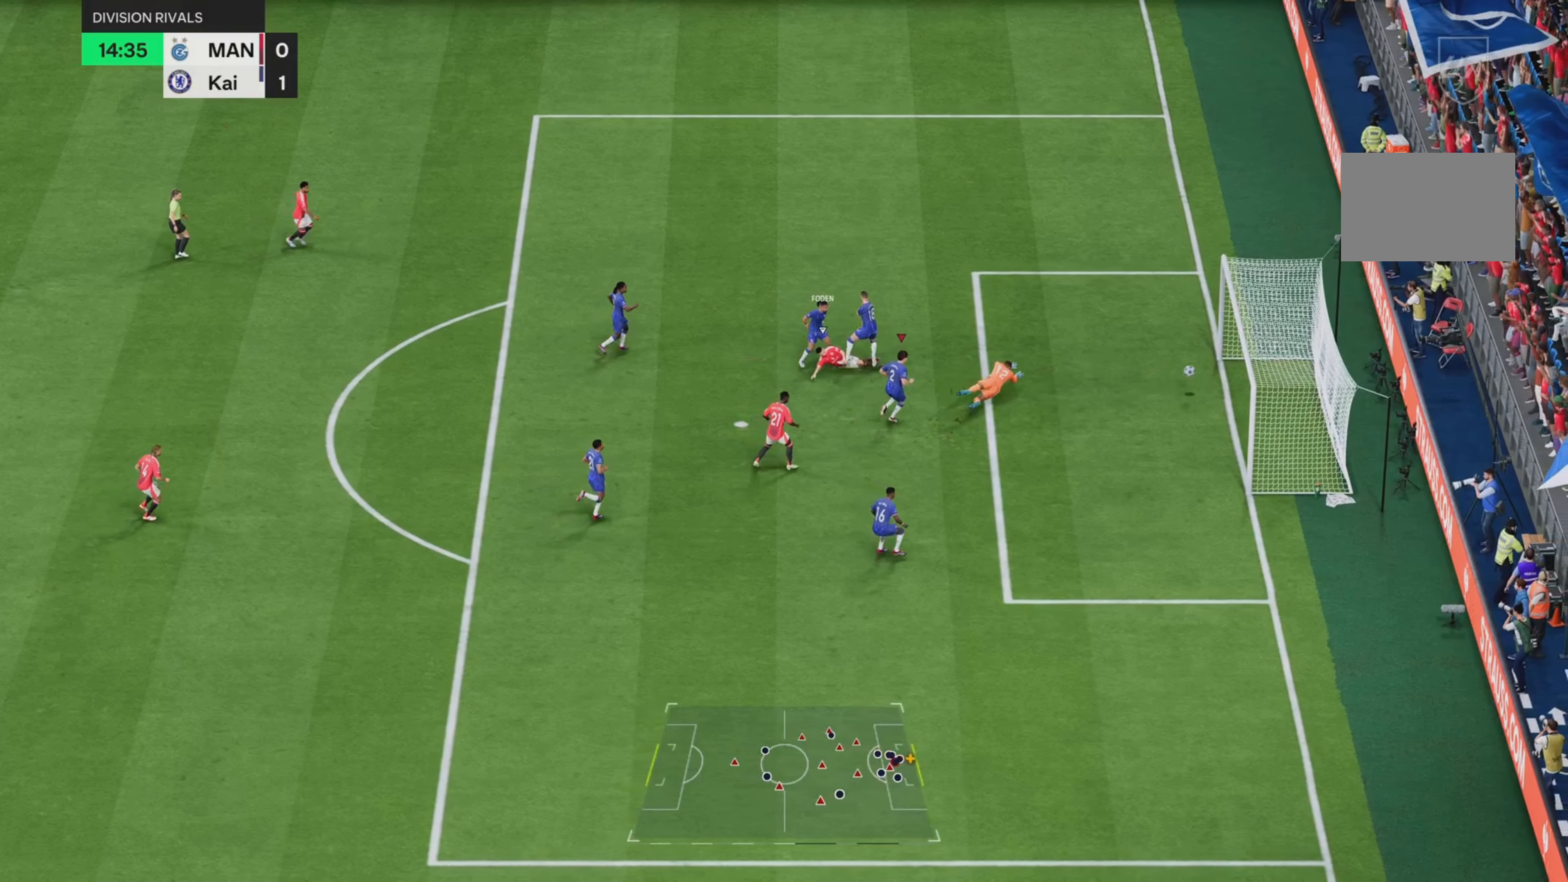
{"buttons": [], "left_stick": "center", "right_stick": "center", "events": [[100, "left_stick", "center"]]}